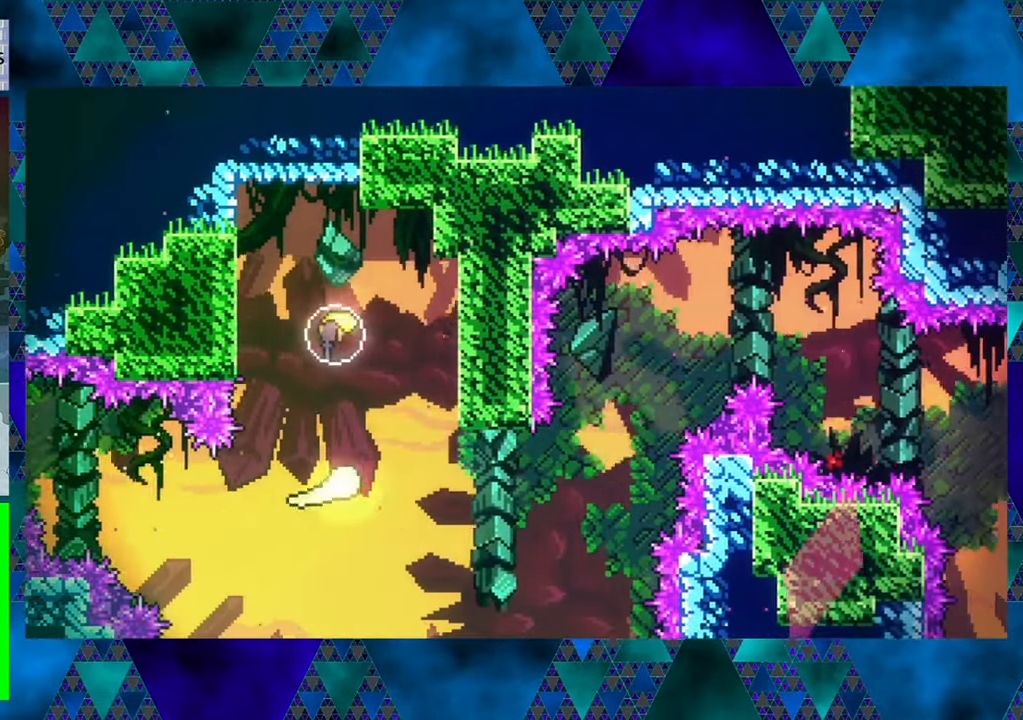
Gameplay with a controller (Nintendo layout); each line is a JSON object with the inputs held at the frame after it. "events" lists button and stick changes between this image and that frame as [ms after this image, input, new state], when the widget could be followed in between. Not read: L3 R3 right_stick.
{"buttons": [], "left_stick": "center", "events": [[33, "Y", "down"], [217, "Y", "up"], [483, "DPAD_UP", "up"]]}
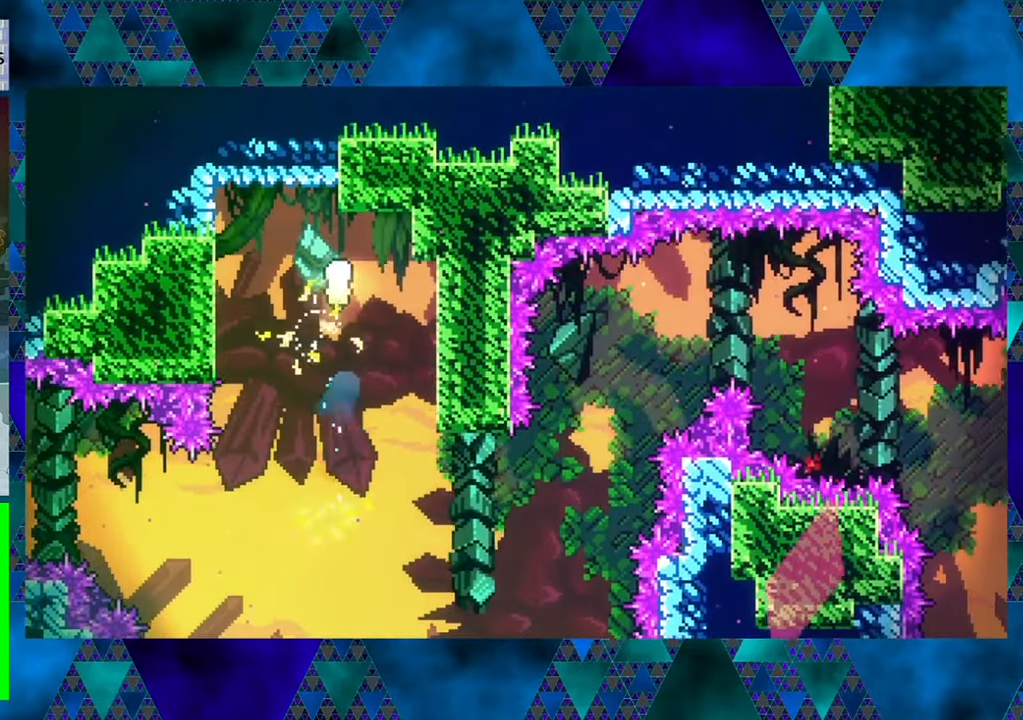
{"buttons": ["DPAD_DOWN"], "left_stick": "center", "events": [[450, "DPAD_DOWN", "down"]]}
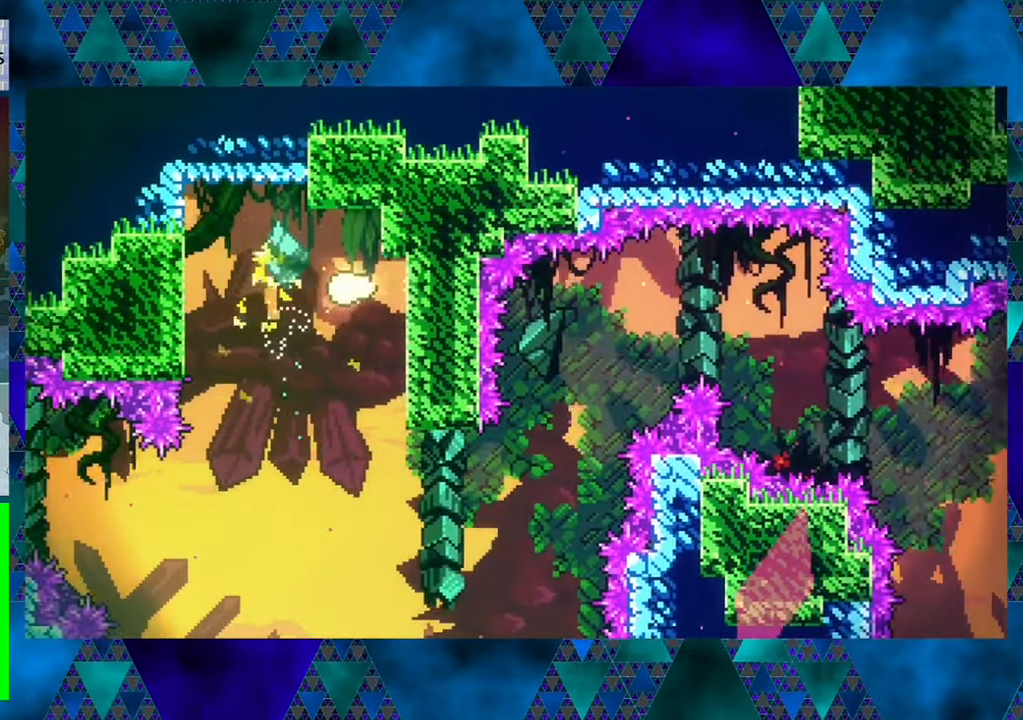
{"buttons": ["DPAD_RIGHT"], "left_stick": "center", "events": [[267, "DPAD_RIGHT", "down"], [450, "DPAD_DOWN", "up"]]}
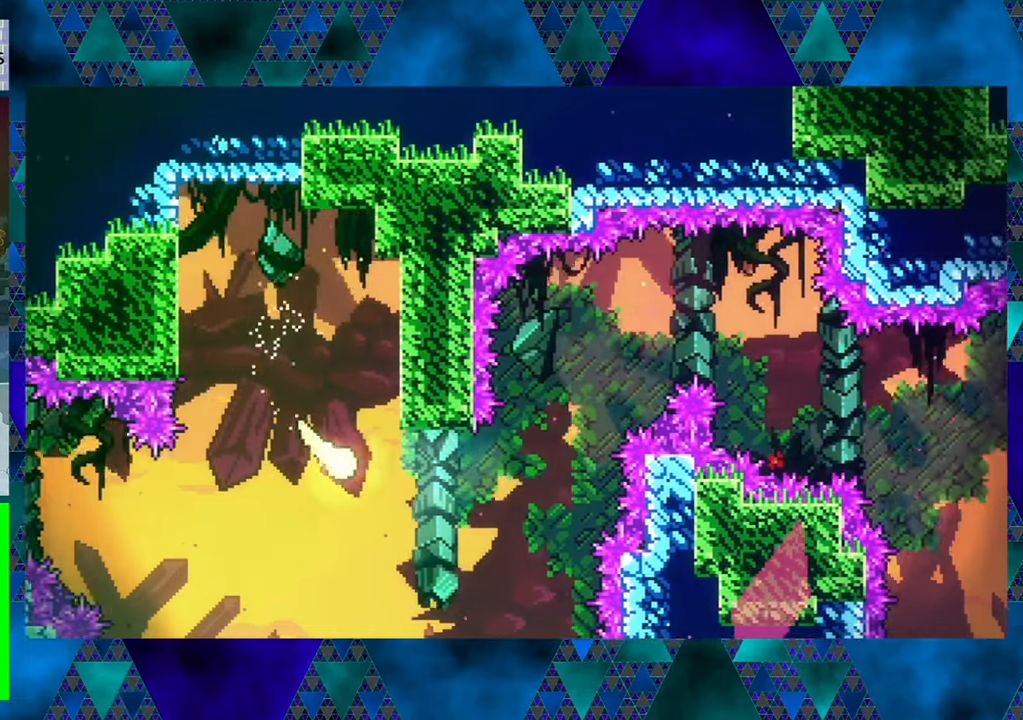
{"buttons": ["DPAD_UP", "DPAD_RIGHT"], "left_stick": "center", "events": [[117, "DPAD_UP", "down"]]}
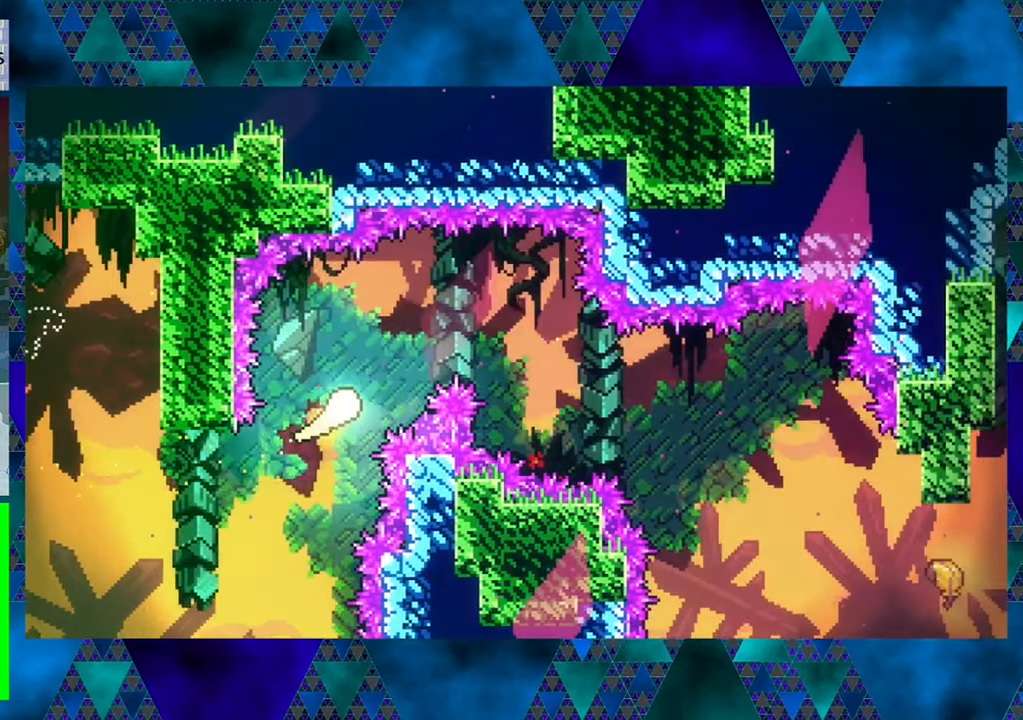
{"buttons": ["DPAD_DOWN"], "left_stick": "center", "events": [[267, "DPAD_UP", "up"], [317, "DPAD_DOWN", "down"], [434, "DPAD_RIGHT", "up"]]}
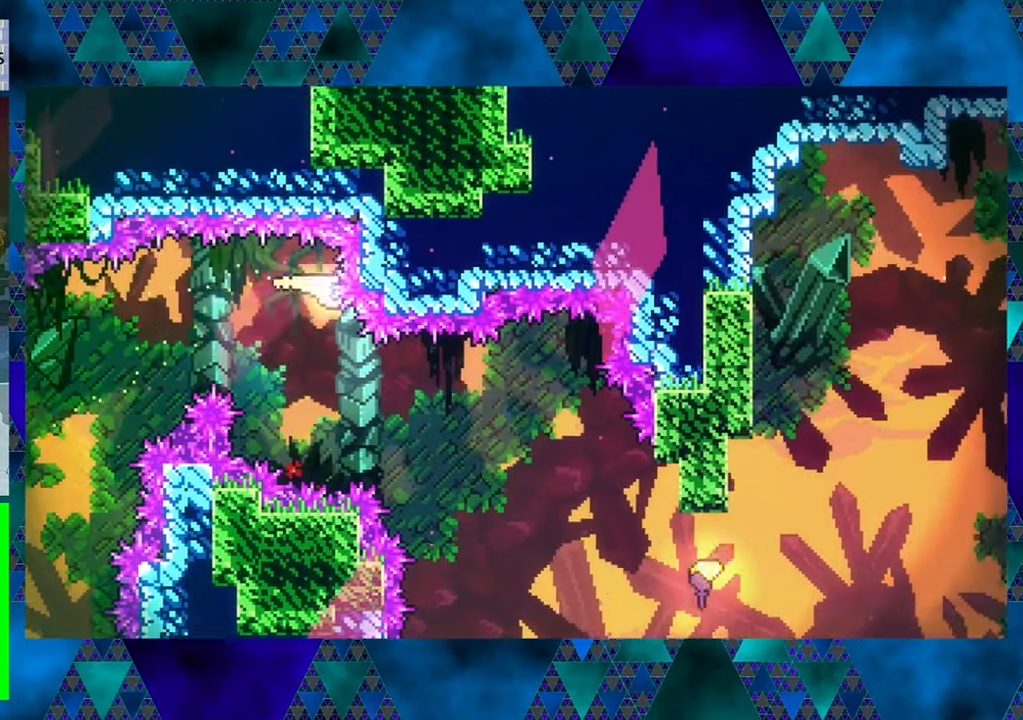
{"buttons": [], "left_stick": "center", "events": [[184, "DPAD_RIGHT", "down"], [317, "DPAD_DOWN", "up"], [417, "DPAD_RIGHT", "up"]]}
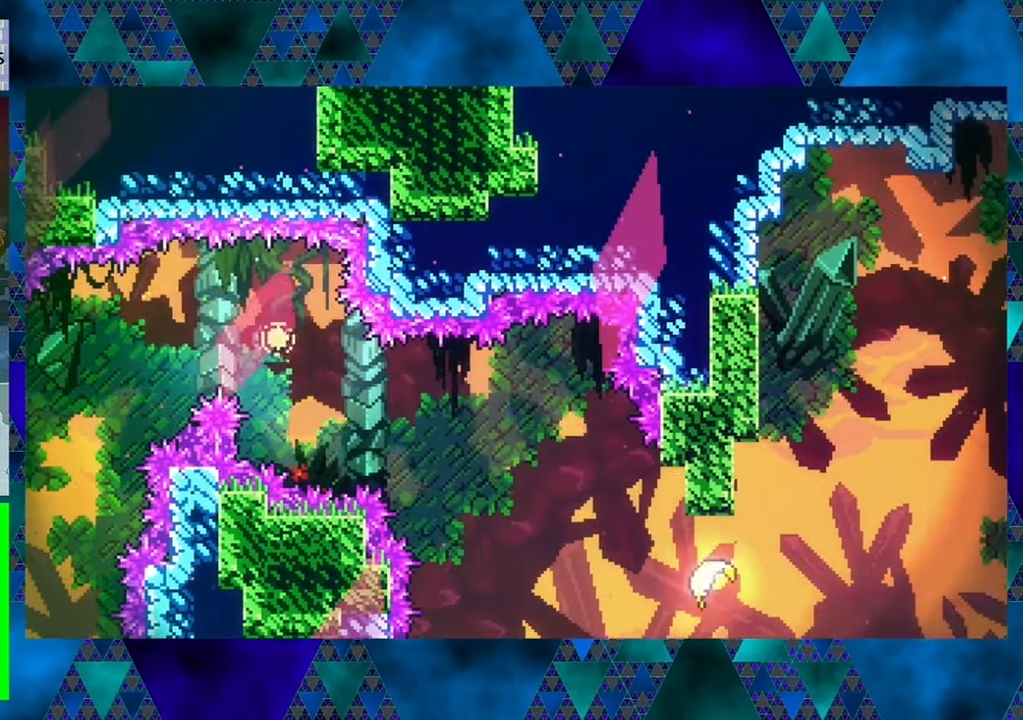
{"buttons": [], "left_stick": "center", "events": []}
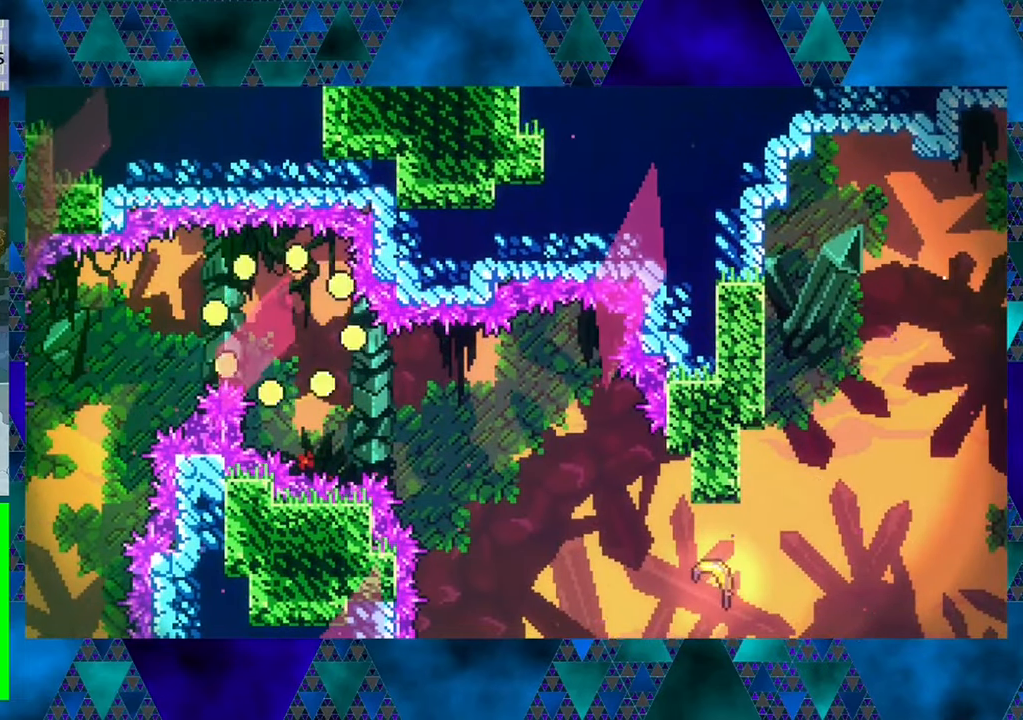
{"buttons": [], "left_stick": "center", "events": []}
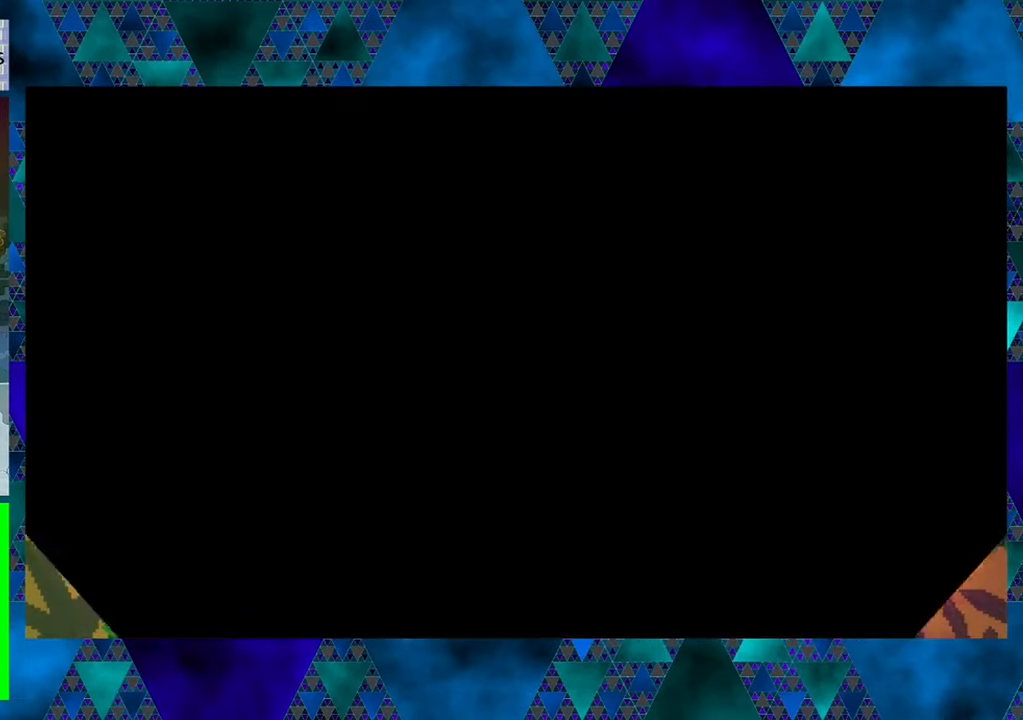
{"buttons": [], "left_stick": "center", "events": []}
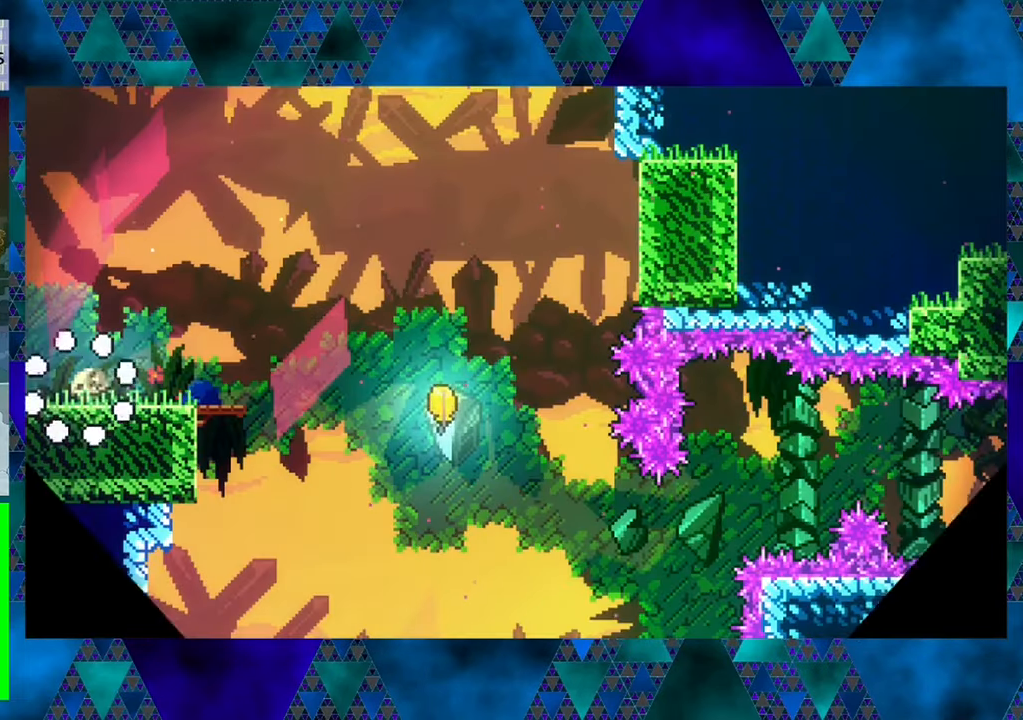
{"buttons": ["DPAD_RIGHT"], "left_stick": "center", "events": [[200, "DPAD_RIGHT", "down"]]}
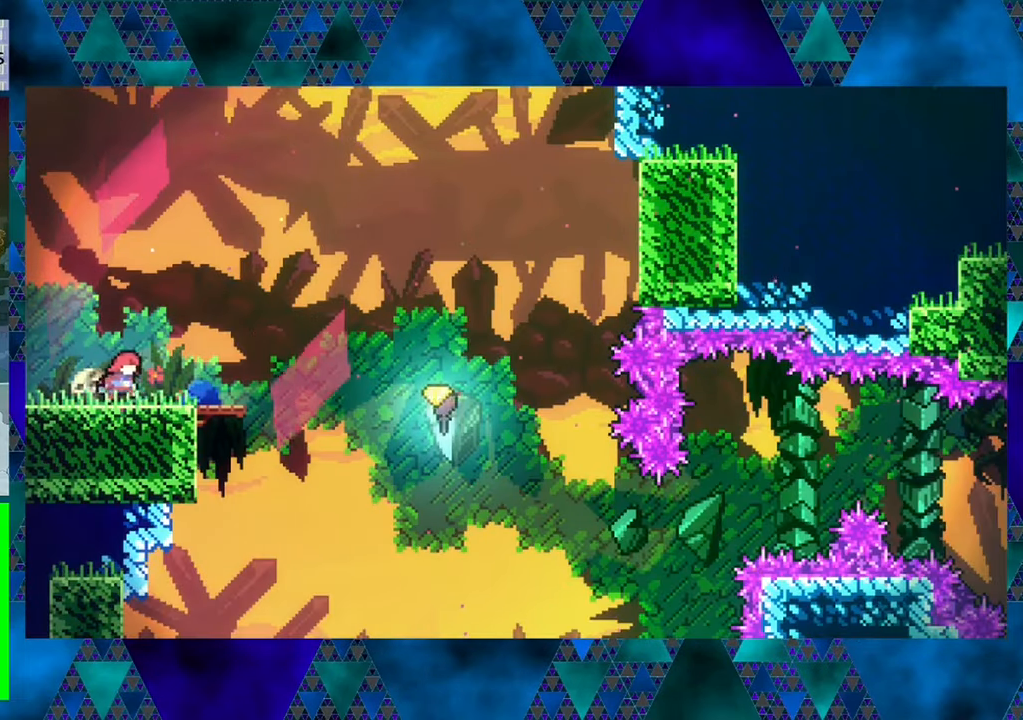
{"buttons": ["B", "DPAD_RIGHT"], "left_stick": "center", "events": [[300, "B", "down"]]}
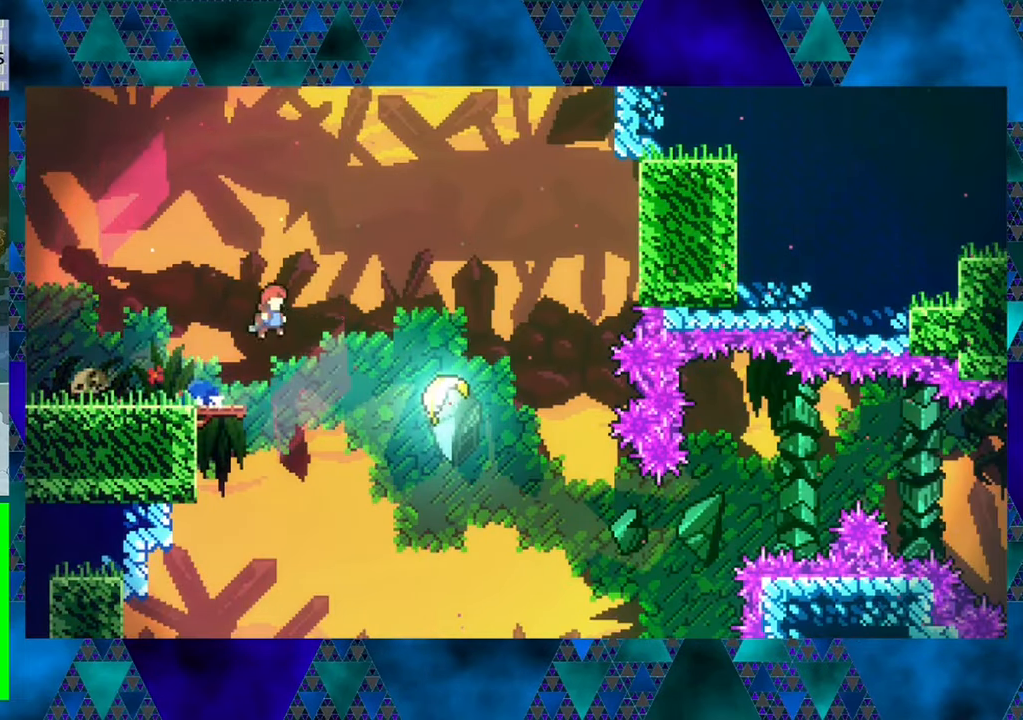
{"buttons": ["DPAD_RIGHT"], "left_stick": "center", "events": [[417, "B", "up"]]}
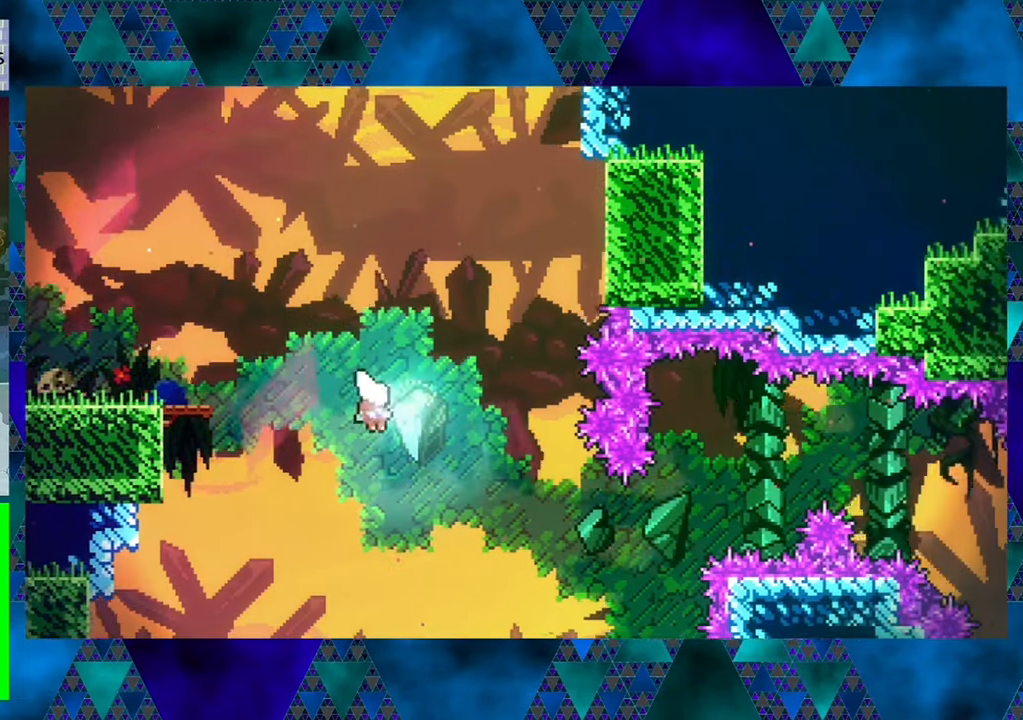
{"buttons": ["DPAD_DOWN"], "left_stick": "center", "events": [[416, "DPAD_DOWN", "down"], [450, "DPAD_RIGHT", "up"]]}
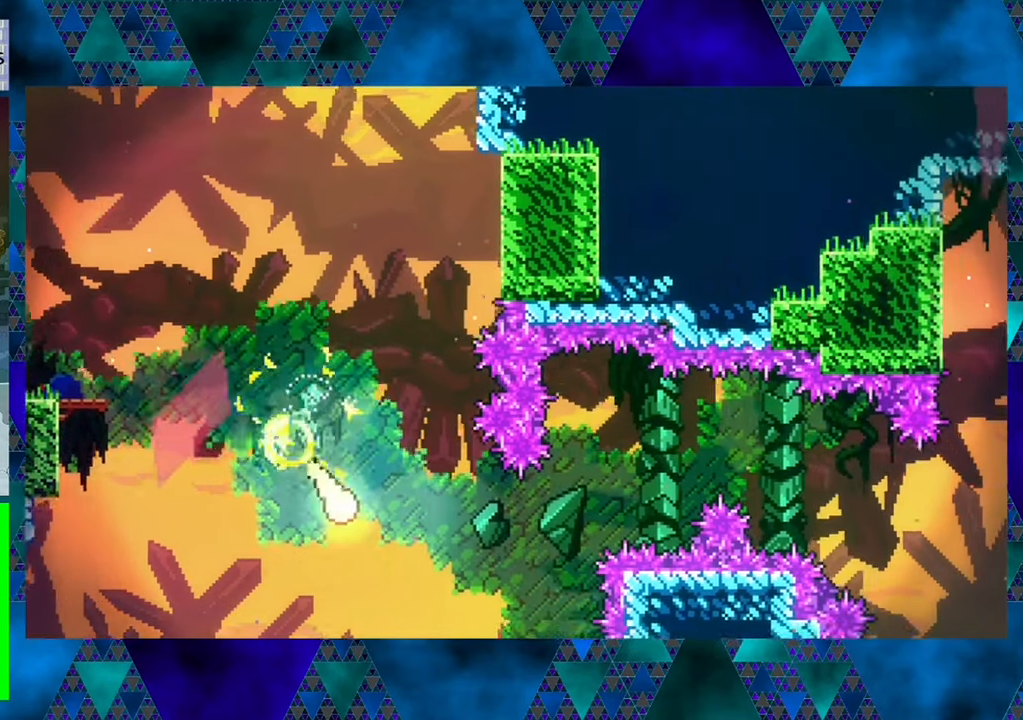
{"buttons": ["DPAD_UP", "DPAD_RIGHT"], "left_stick": "center", "events": [[116, "DPAD_RIGHT", "down"], [166, "DPAD_DOWN", "up"], [366, "DPAD_UP", "down"]]}
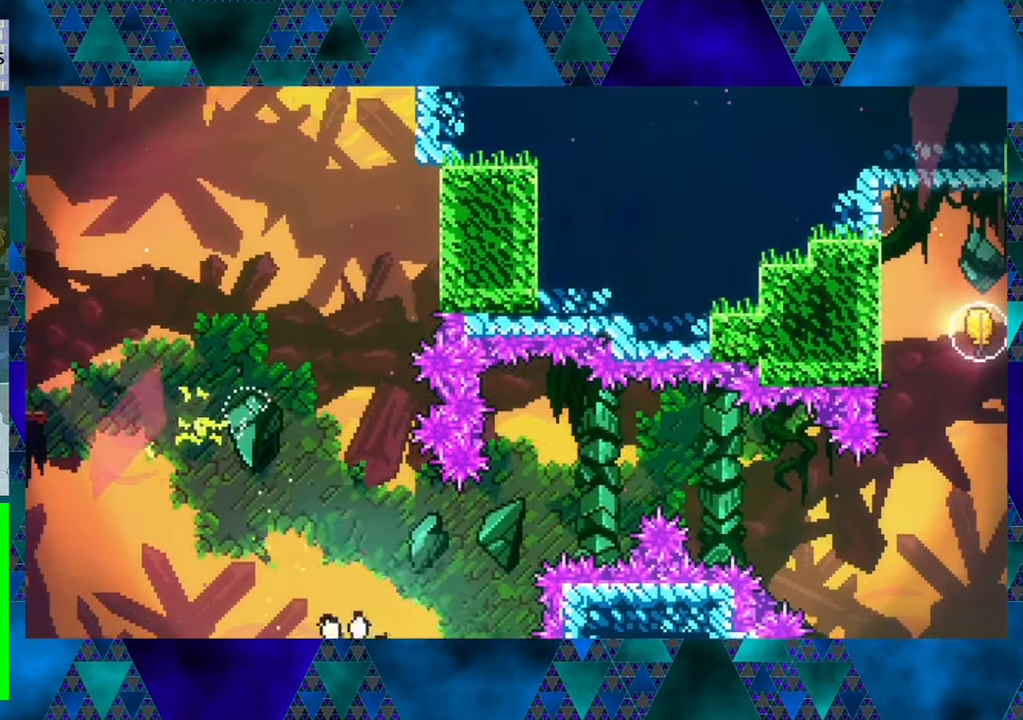
{"buttons": [], "left_stick": "center", "events": [[333, "DPAD_UP", "up"], [366, "DPAD_RIGHT", "up"]]}
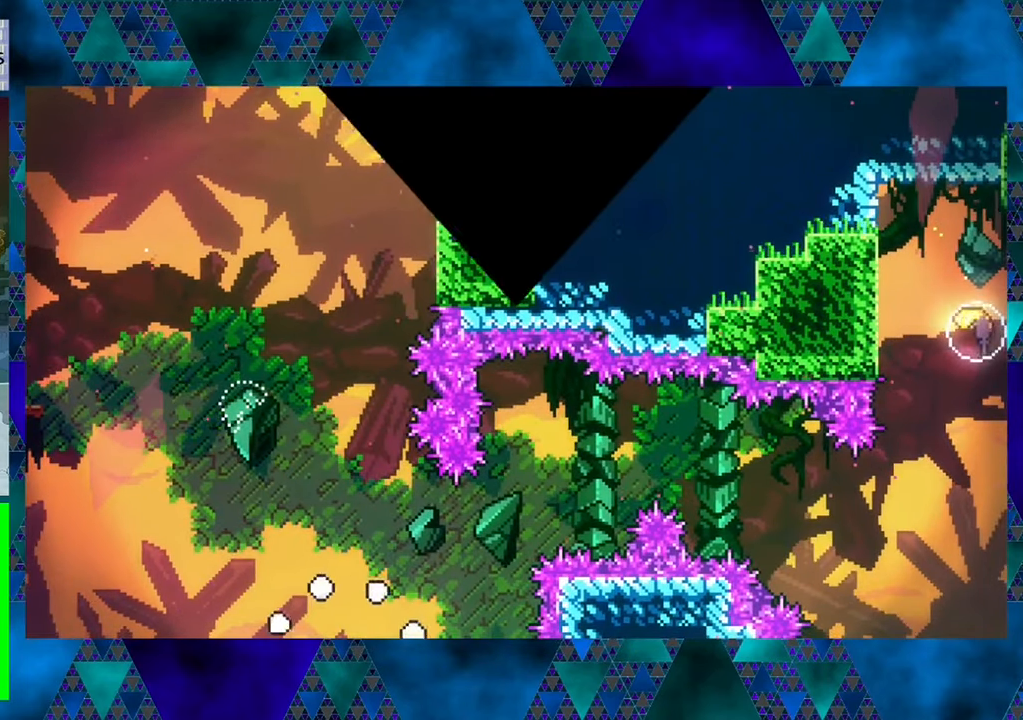
{"buttons": [], "left_stick": "center", "events": []}
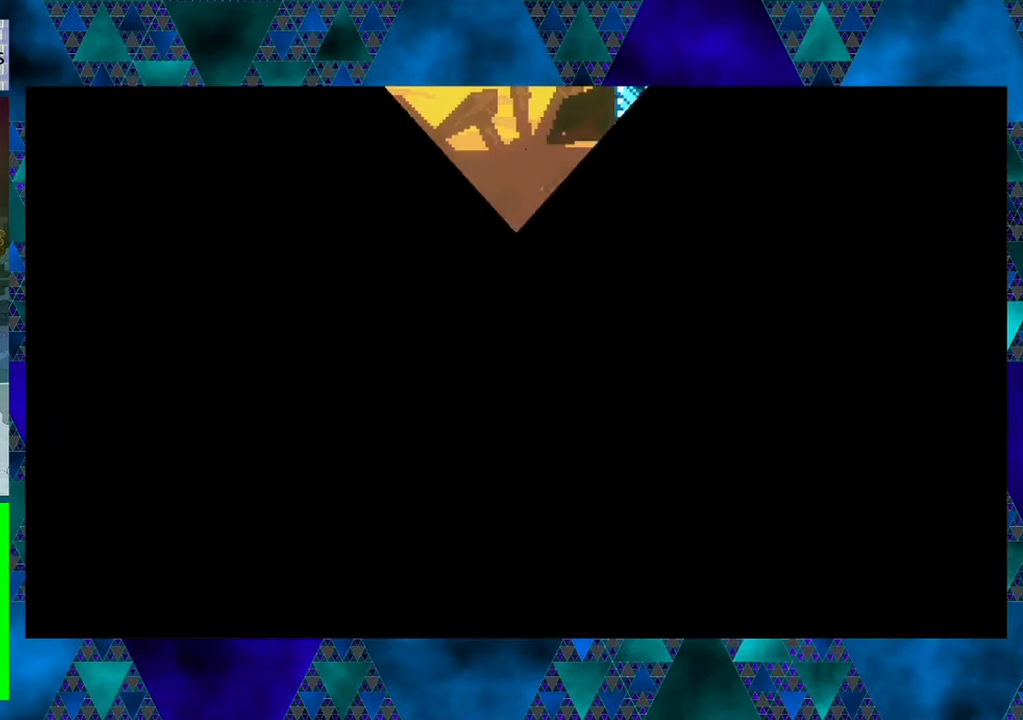
{"buttons": ["DPAD_RIGHT"], "left_stick": "center", "events": [[450, "DPAD_RIGHT", "down"]]}
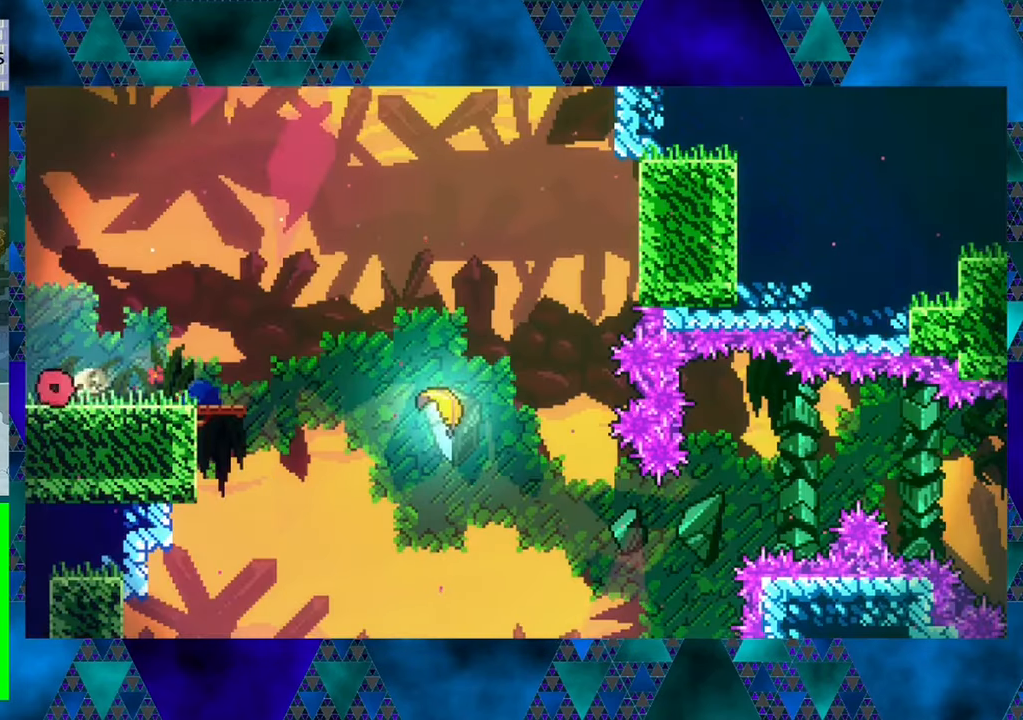
{"buttons": ["DPAD_RIGHT"], "left_stick": "center", "events": []}
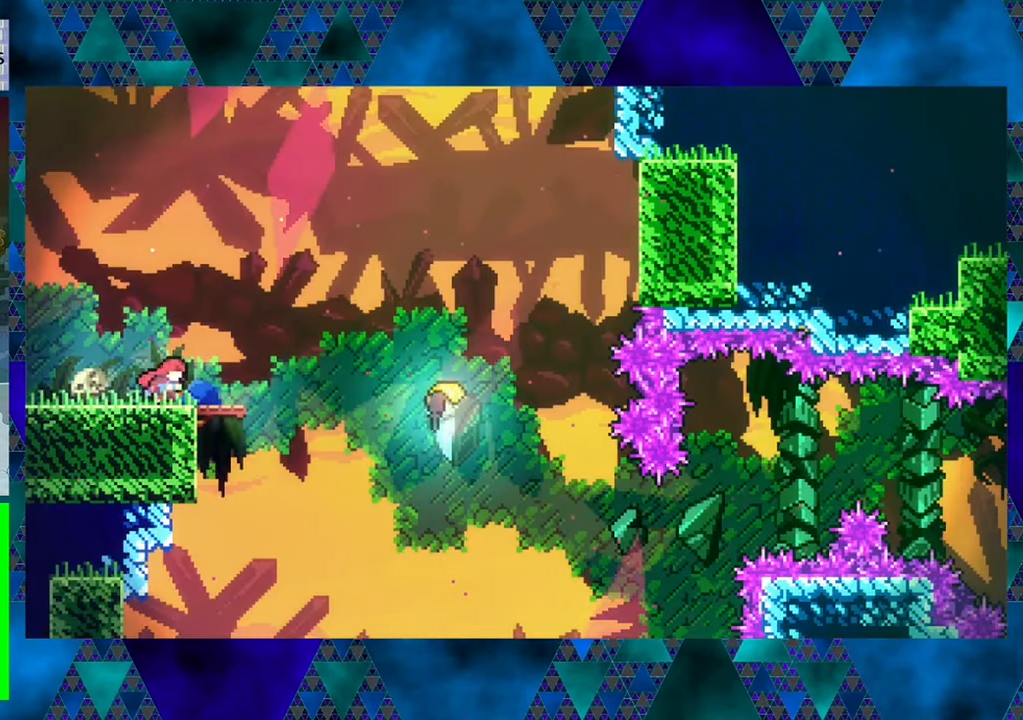
{"buttons": ["B", "DPAD_RIGHT"], "left_stick": "center", "events": [[216, "B", "down"]]}
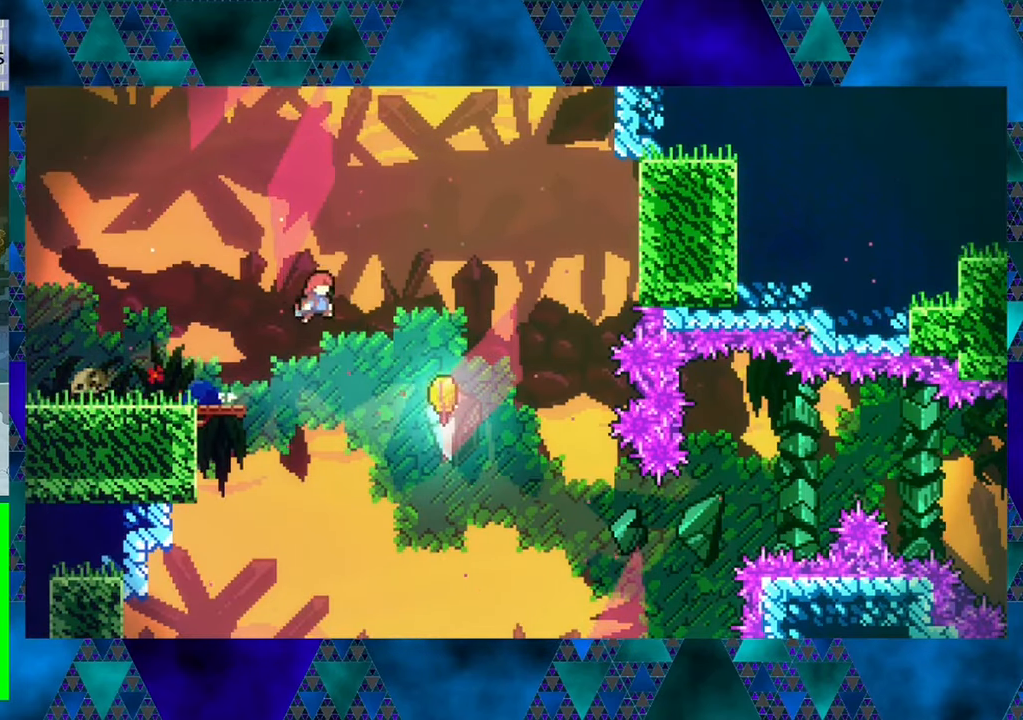
{"buttons": ["DPAD_RIGHT"], "left_stick": "center", "events": [[66, "B", "up"]]}
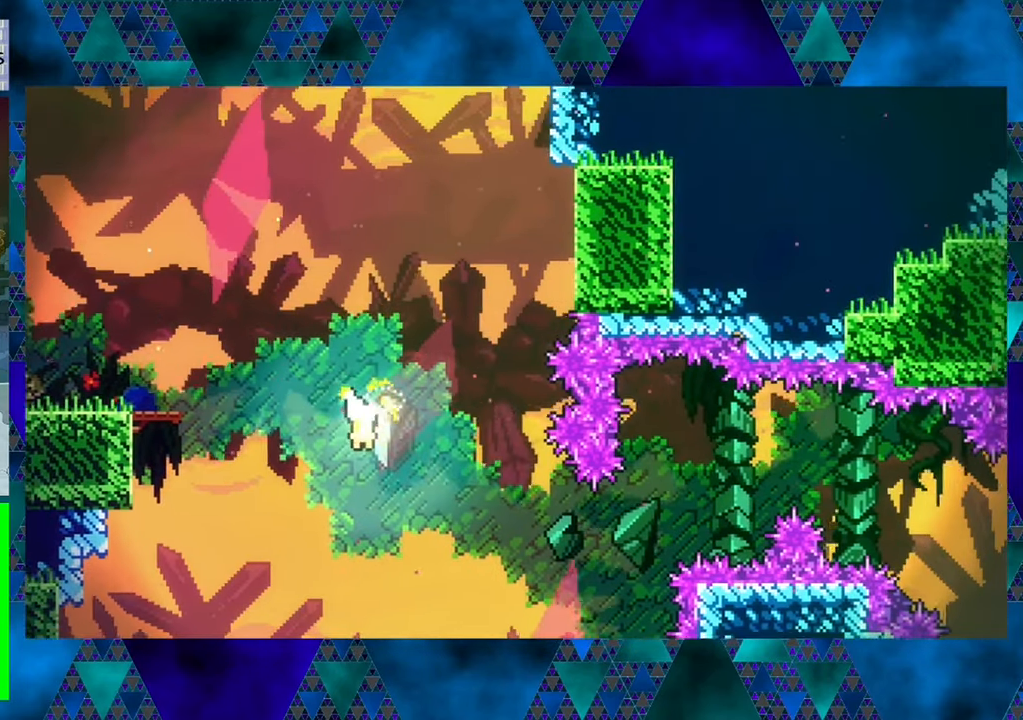
{"buttons": ["DPAD_DOWN", "DPAD_RIGHT"], "left_stick": "center", "events": [[333, "DPAD_DOWN", "down"], [366, "DPAD_RIGHT", "up"], [466, "DPAD_RIGHT", "down"]]}
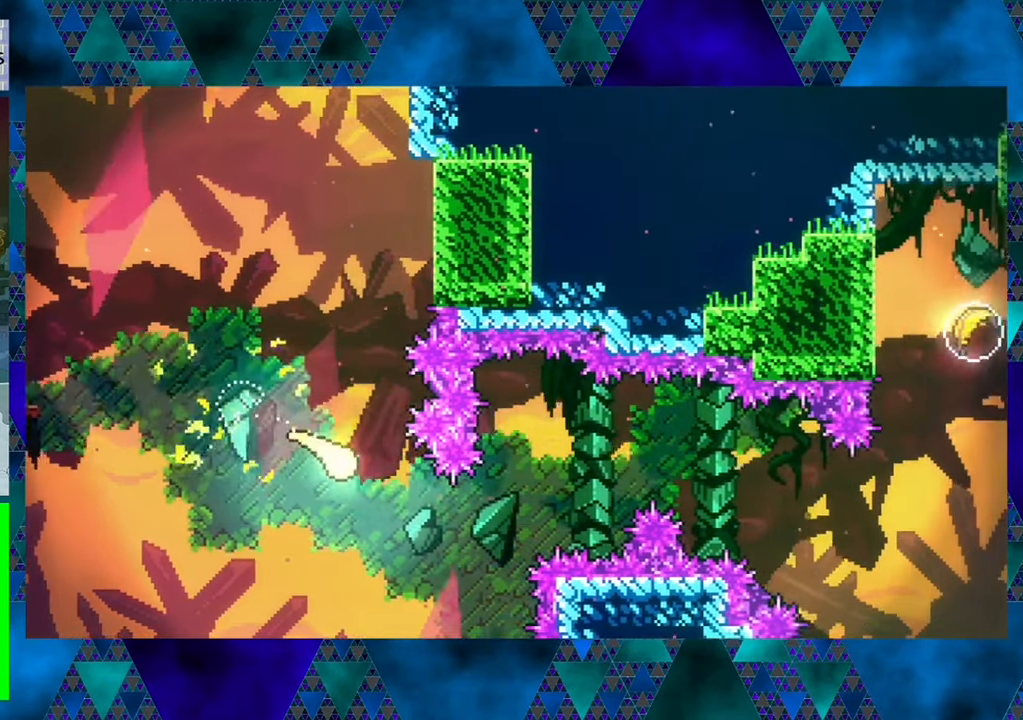
{"buttons": ["DPAD_UP", "DPAD_RIGHT"], "left_stick": "center", "events": [[33, "DPAD_DOWN", "up"], [316, "DPAD_UP", "down"]]}
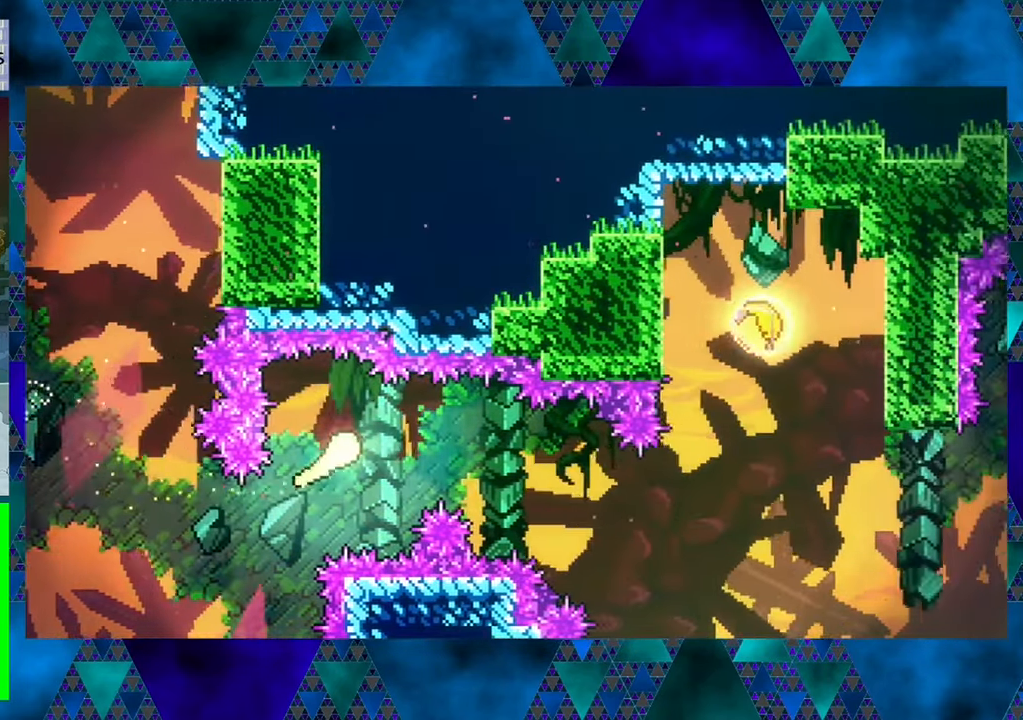
{"buttons": ["DPAD_RIGHT"], "left_stick": "center", "events": [[33, "DPAD_UP", "up"], [116, "DPAD_DOWN", "down"], [483, "DPAD_DOWN", "up"]]}
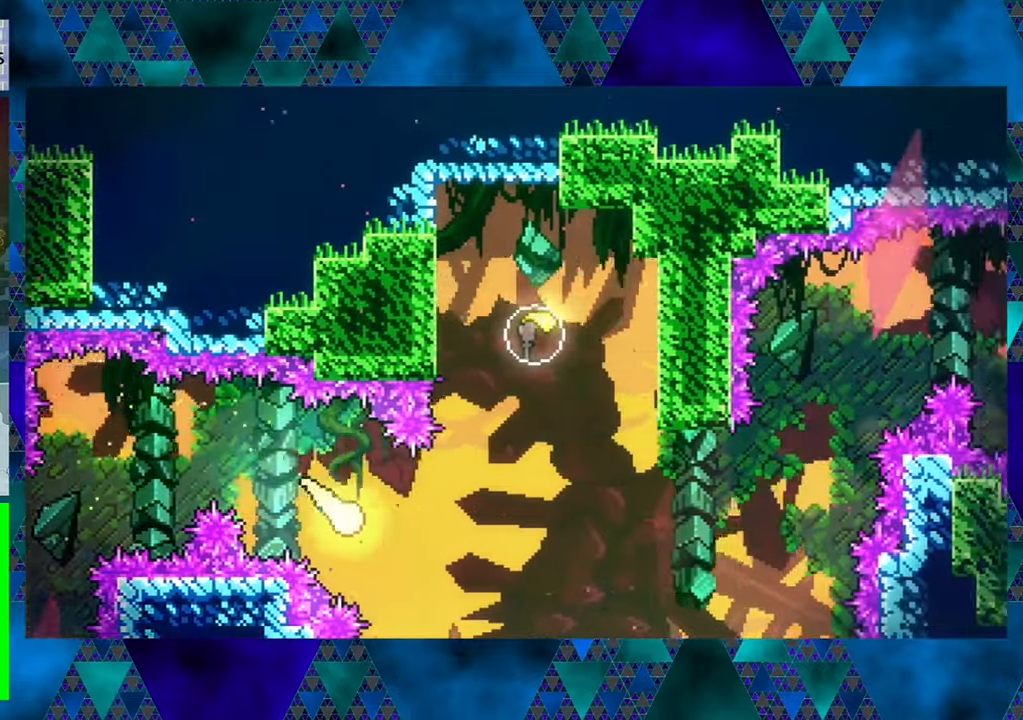
{"buttons": ["DPAD_UP"], "left_stick": "center", "events": [[200, "DPAD_UP", "down"], [367, "DPAD_RIGHT", "up"]]}
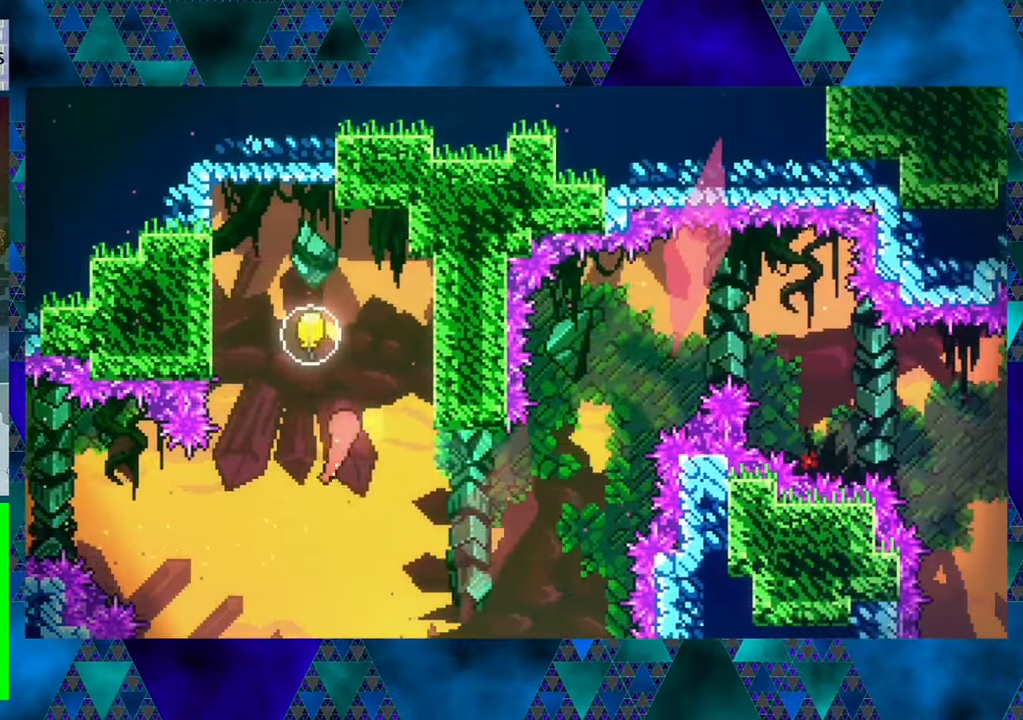
{"buttons": [], "left_stick": "center", "events": [[33, "Y", "down"], [167, "Y", "up"], [200, "DPAD_UP", "up"]]}
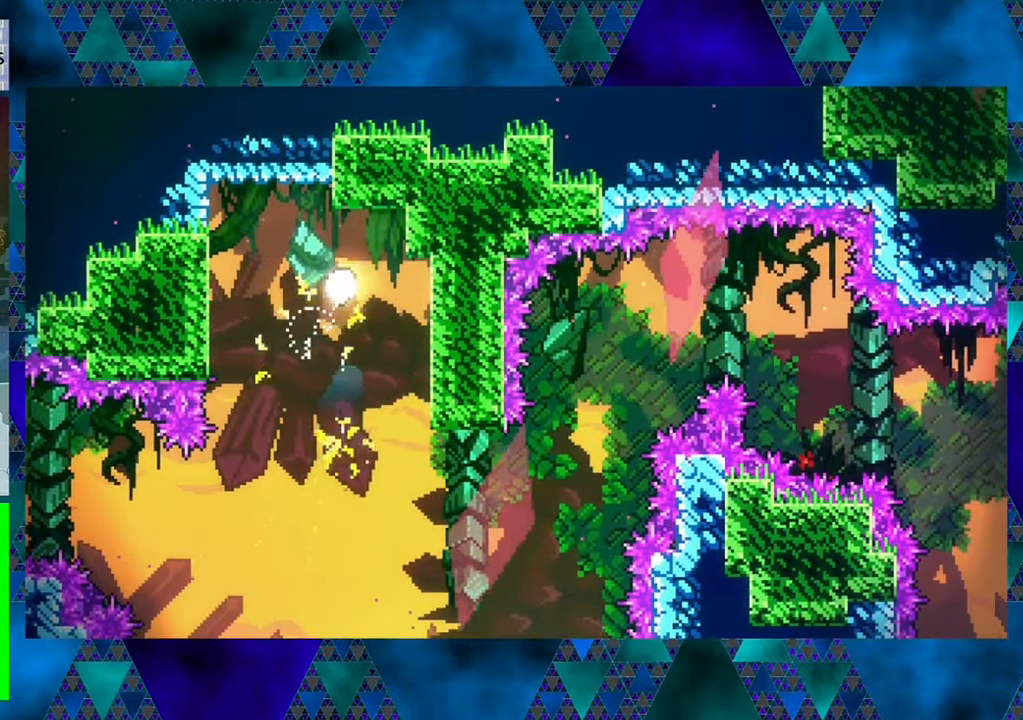
{"buttons": ["DPAD_DOWN"], "left_stick": "center", "events": [[200, "DPAD_DOWN", "down"]]}
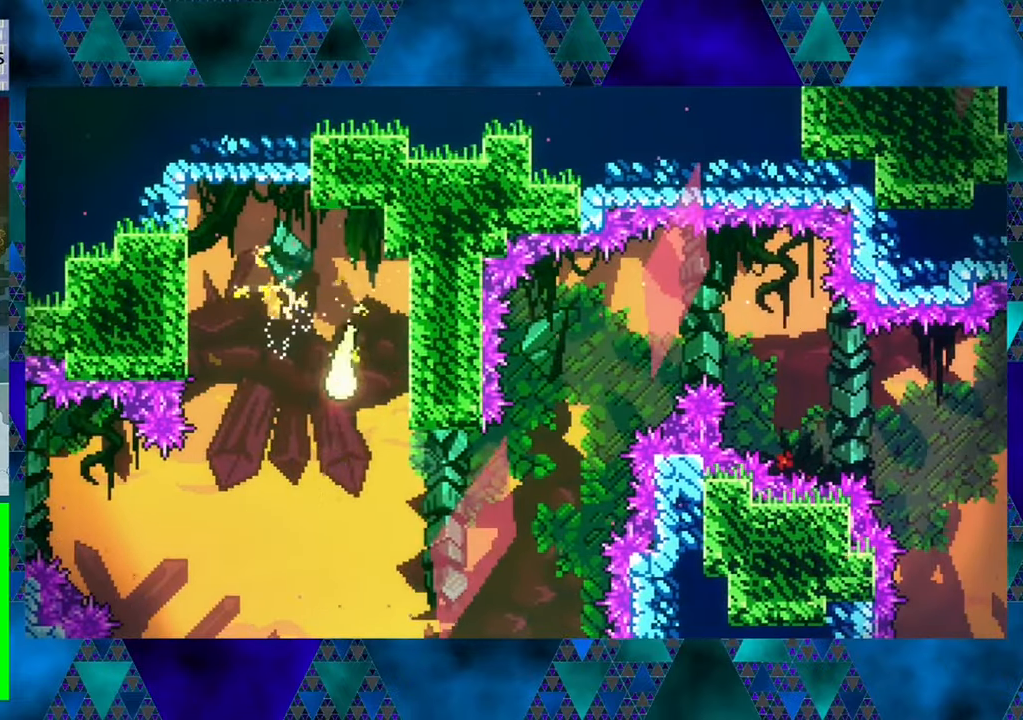
{"buttons": ["DPAD_UP", "DPAD_RIGHT"], "left_stick": "center", "events": [[133, "DPAD_RIGHT", "down"], [183, "DPAD_DOWN", "up"], [417, "DPAD_UP", "down"]]}
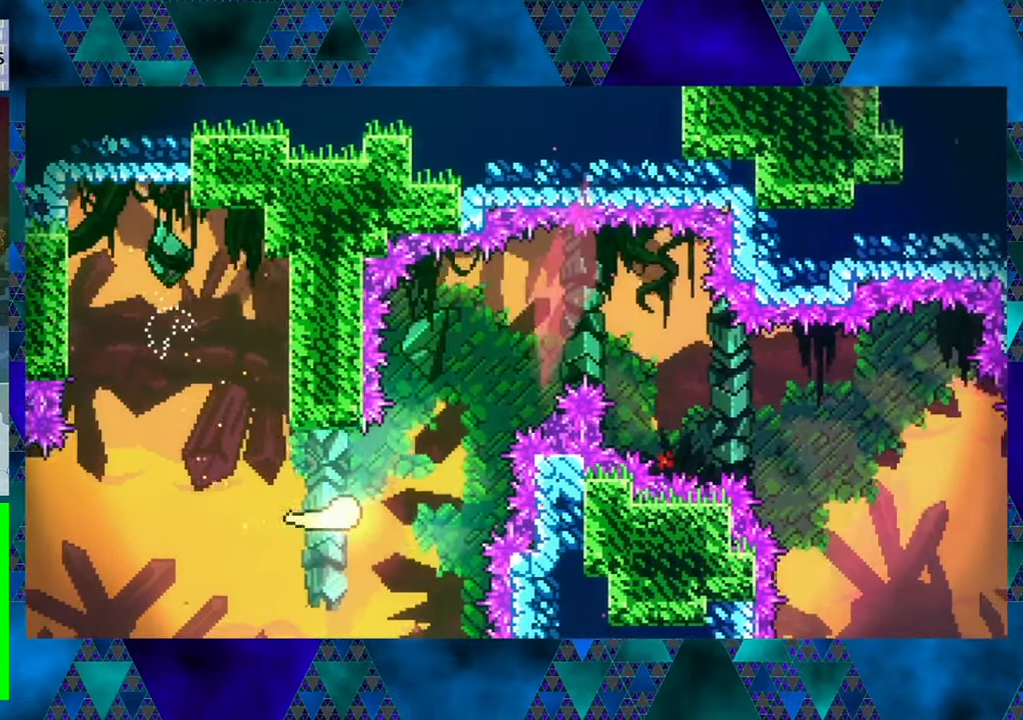
{"buttons": ["DPAD_RIGHT"], "left_stick": "center", "events": [[433, "DPAD_UP", "up"]]}
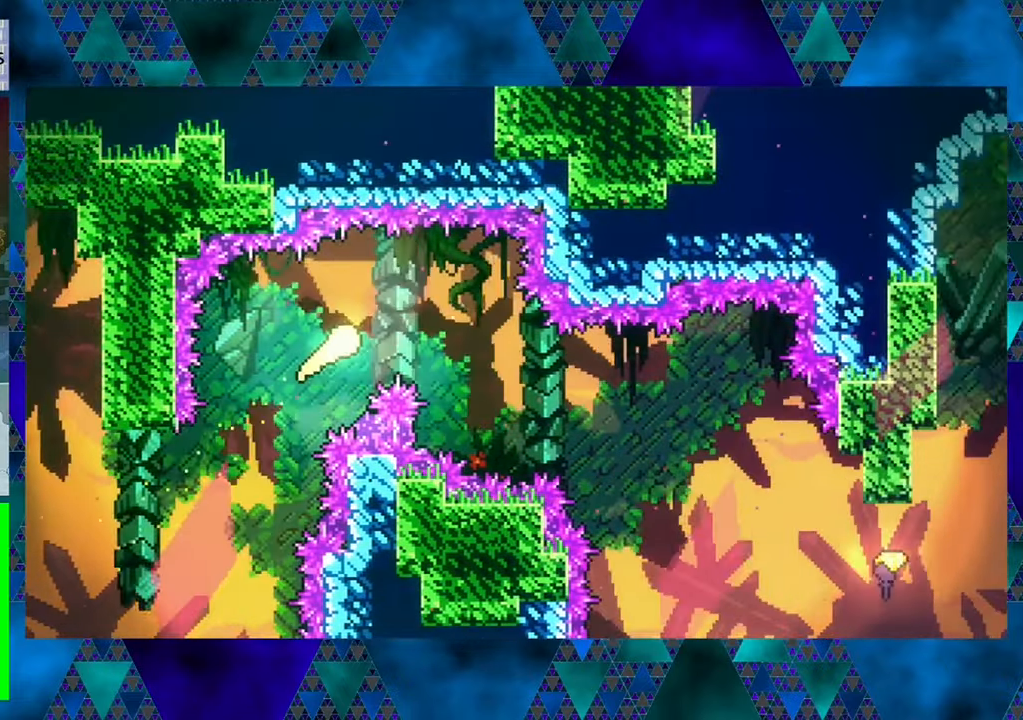
{"buttons": ["DPAD_RIGHT"], "left_stick": "center", "events": [[167, "DPAD_DOWN", "down"], [433, "DPAD_DOWN", "up"]]}
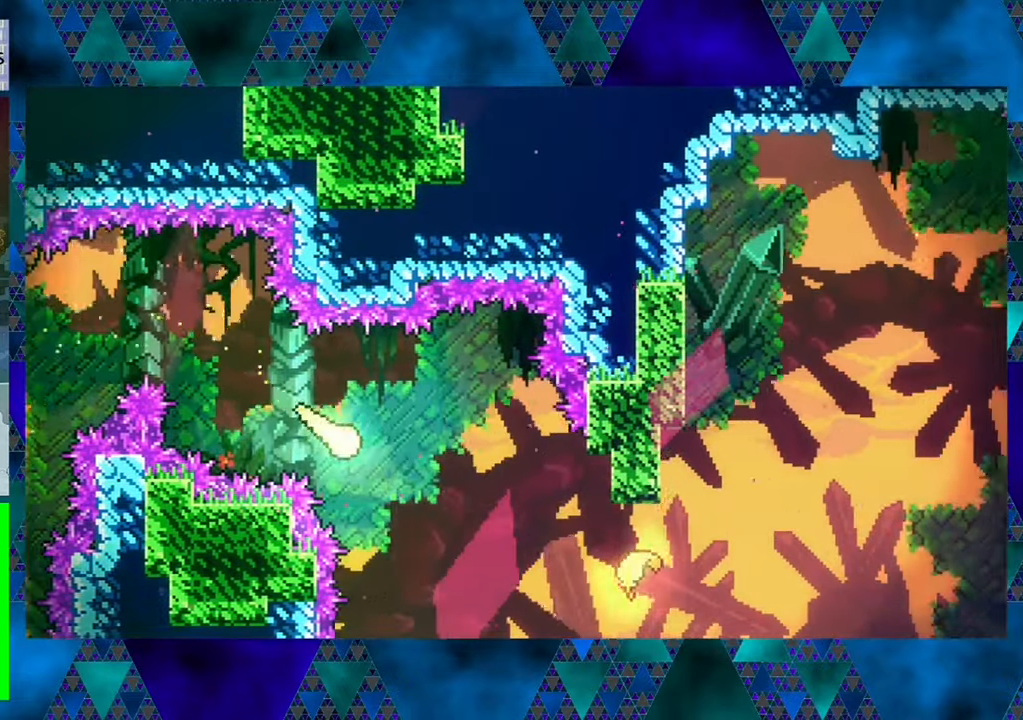
{"buttons": ["DPAD_DOWN"], "left_stick": "center", "events": [[350, "DPAD_DOWN", "down"], [400, "DPAD_RIGHT", "up"]]}